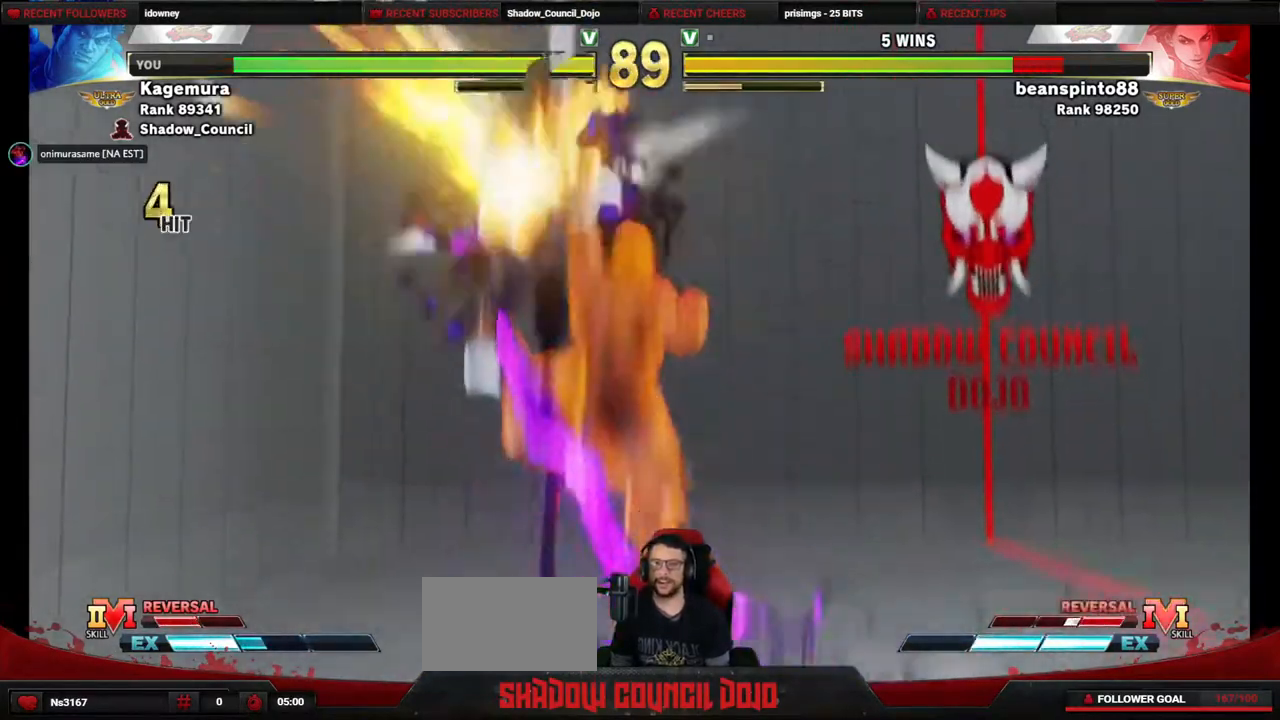
Gameplay with a controller (PlayStation layout); each line is a JSON object with the inputs held at the frame after it. "events" lists button and stick changes between this image and that frame as [ms after this image, input, new state], when the widget could be followed in between. Not read: L3 R3 other_buttons.
{"buttons": ["DPAD_LEFT"], "events": []}
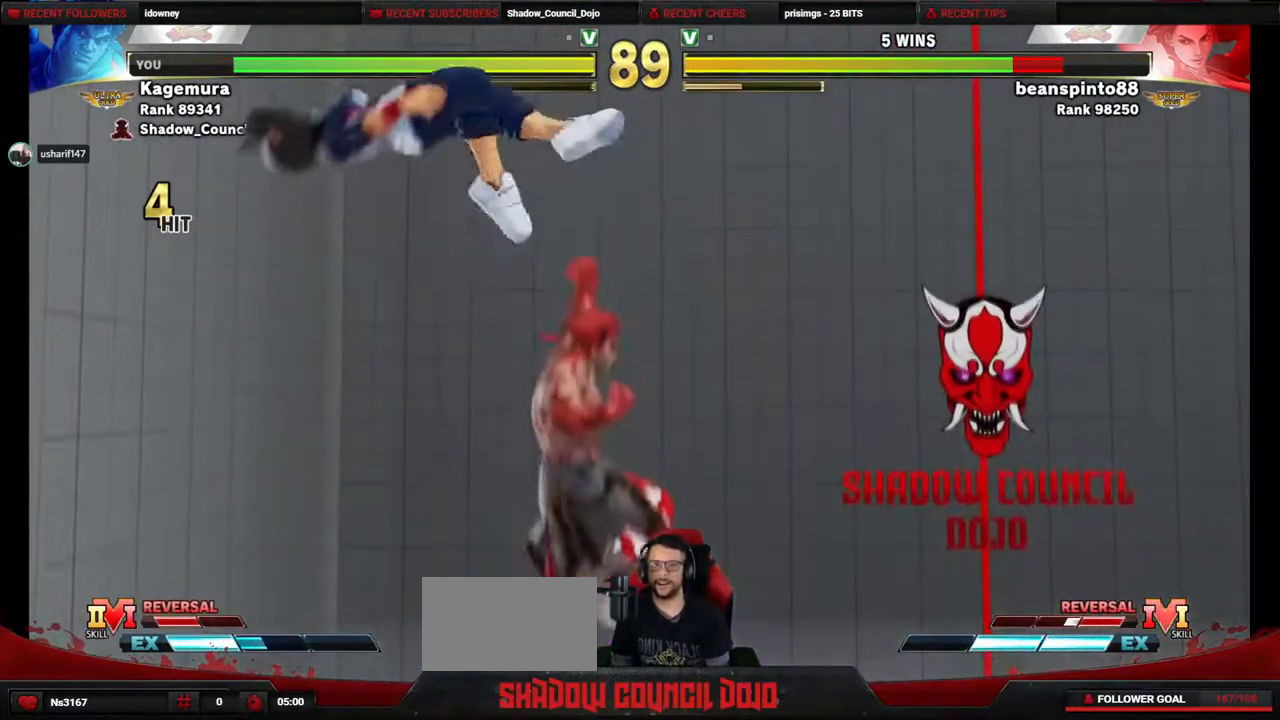
{"buttons": [], "events": [[100, "DPAD_LEFT", "up"], [433, "DPAD_LEFT", "down"], [483, "DPAD_LEFT", "up"]]}
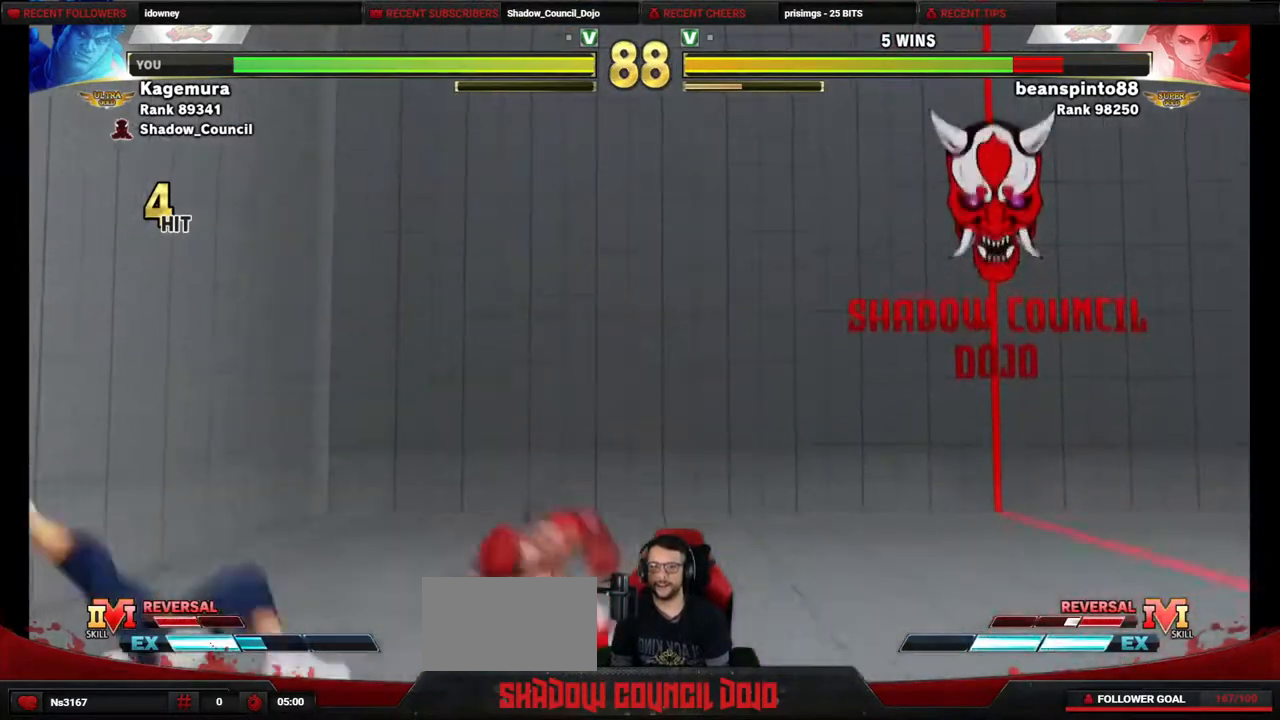
{"buttons": ["DPAD_UP"], "events": [[83, "DPAD_LEFT", "down"], [300, "DPAD_LEFT", "up"], [367, "DPAD_UP", "down"]]}
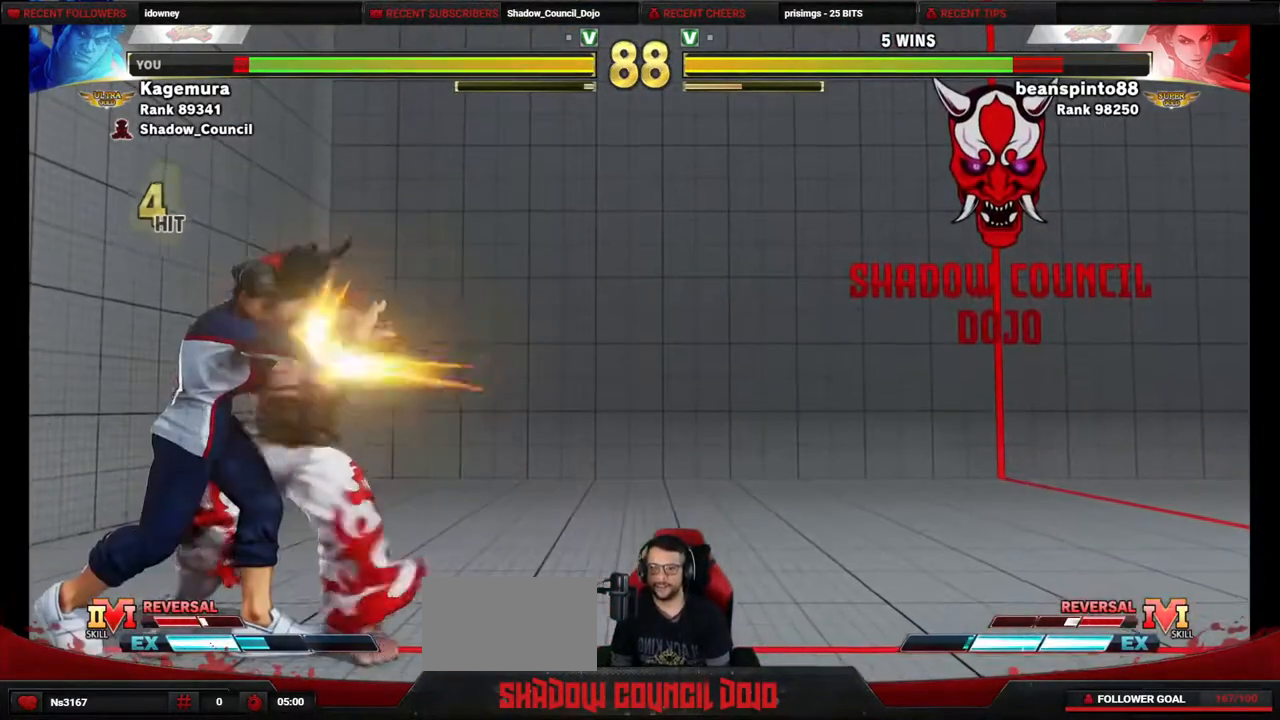
{"buttons": ["DPAD_UP"], "events": [[233, "DPAD_UP", "up"], [317, "DPAD_UP", "down"]]}
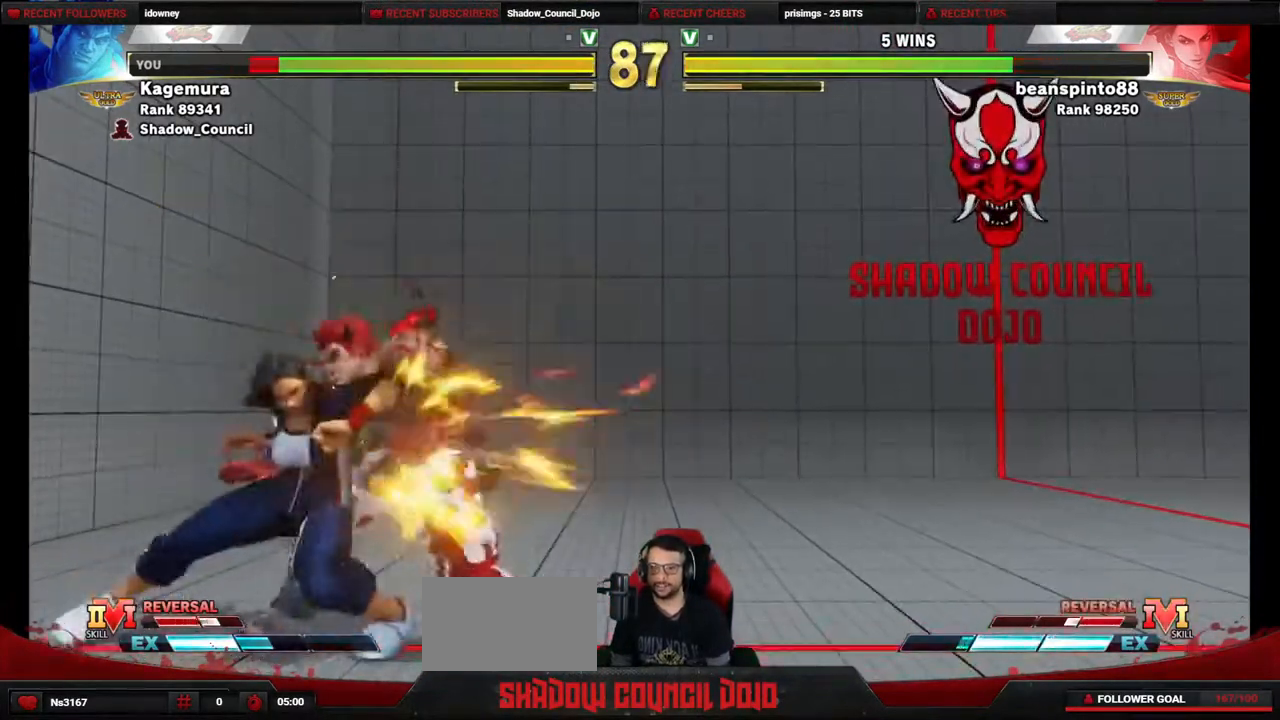
{"buttons": ["DPAD_DOWN", "DPAD_RIGHT"], "events": [[217, "DPAD_RIGHT", "down"], [233, "DPAD_DOWN", "down"], [233, "DPAD_UP", "up"]]}
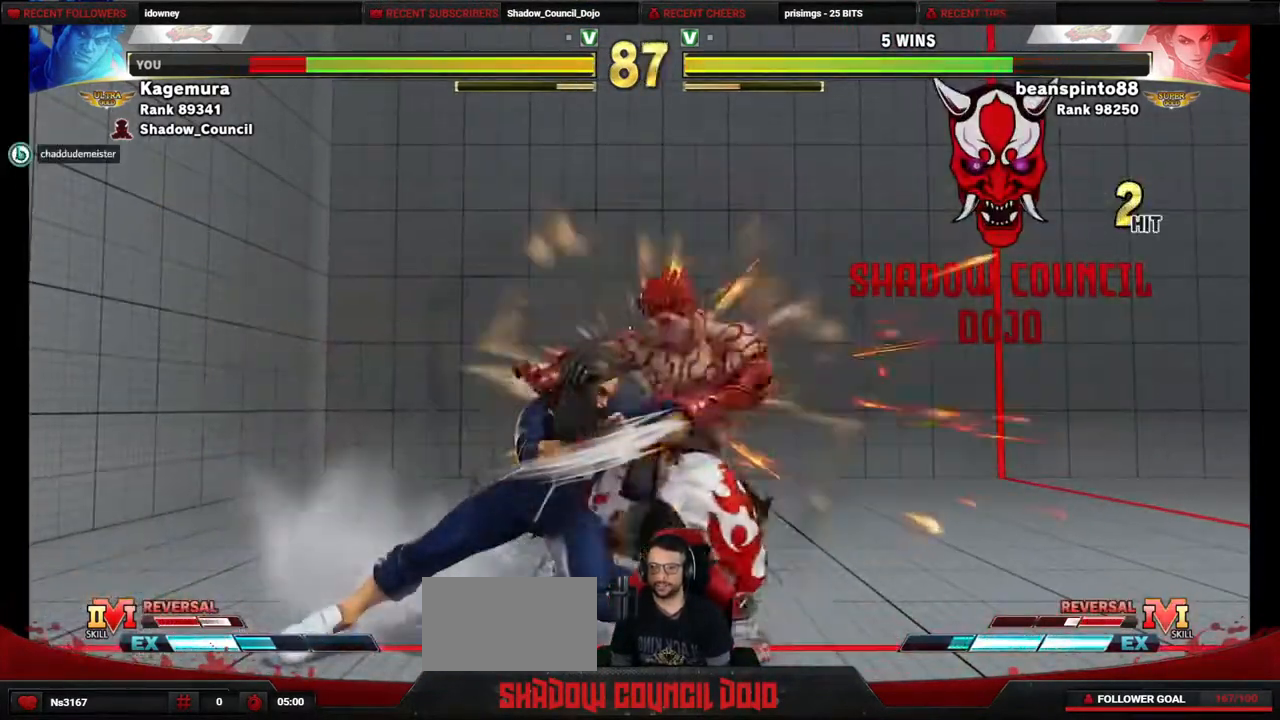
{"buttons": ["DPAD_UP"], "events": [[83, "DPAD_DOWN", "up"], [83, "DPAD_RIGHT", "up"], [100, "DPAD_UP", "down"]]}
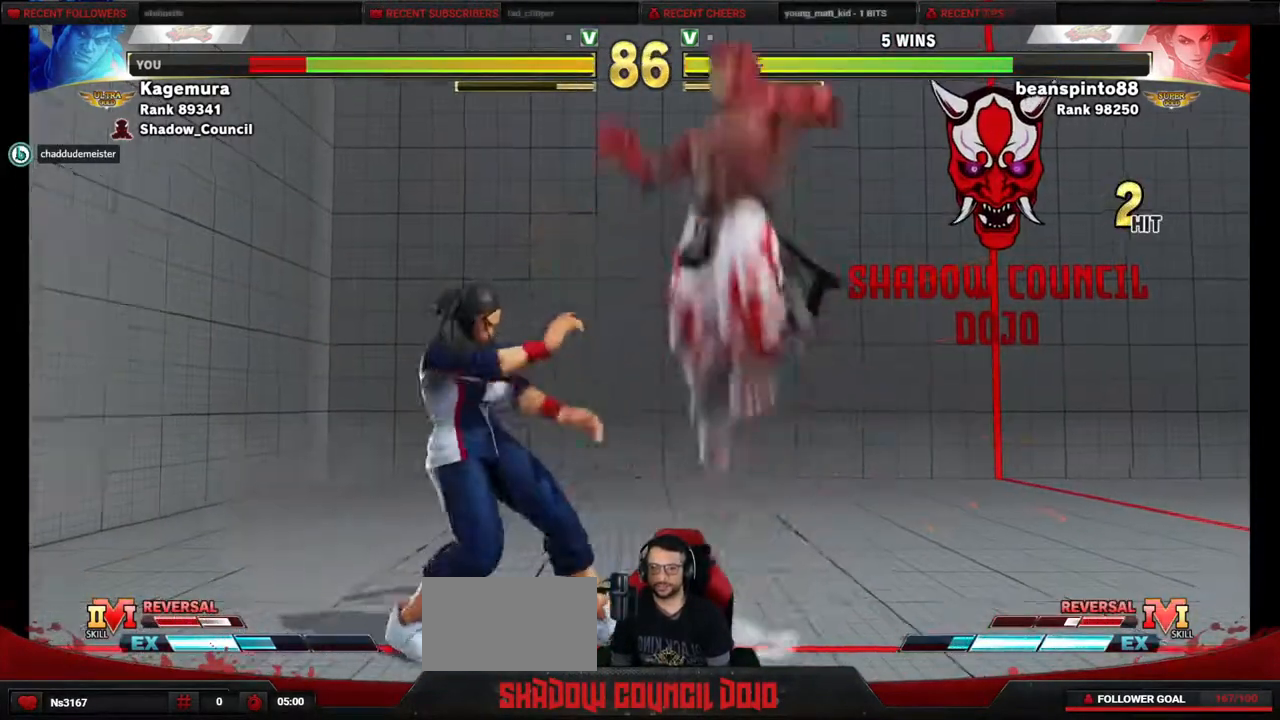
{"buttons": [], "events": [[233, "DPAD_UP", "up"], [367, "R2", "down"], [483, "R2", "up"]]}
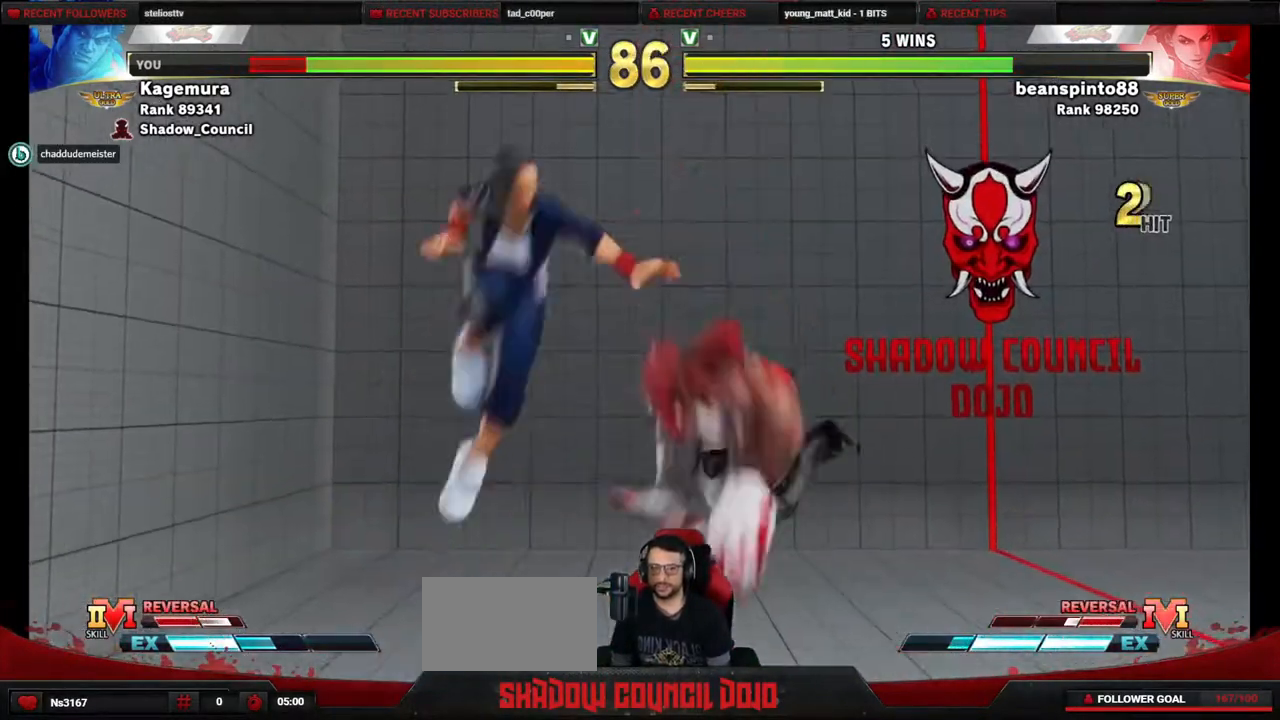
{"buttons": ["R1", "DPAD_DOWN", "DPAD_LEFT"], "events": [[17, "DPAD_RIGHT", "down"], [267, "DPAD_LEFT", "down"], [267, "DPAD_RIGHT", "up"], [417, "DPAD_DOWN", "down"], [450, "R1", "down"]]}
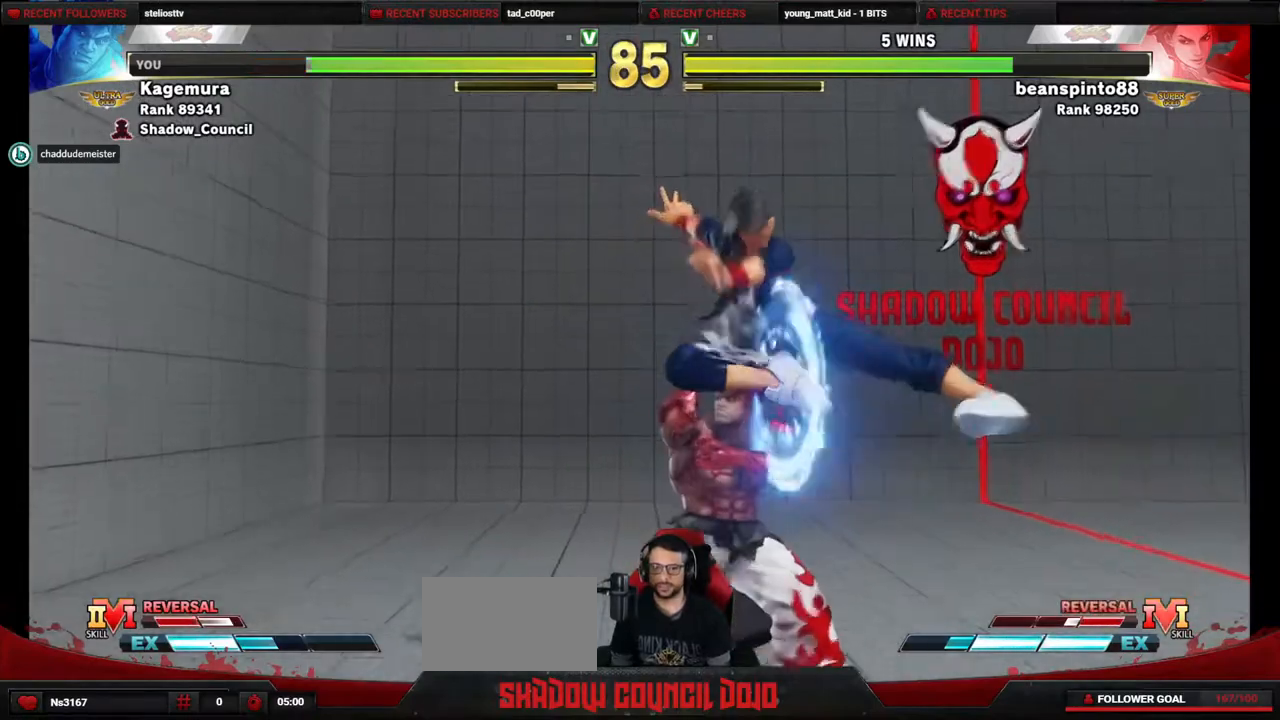
{"buttons": ["DPAD_DOWN", "DPAD_LEFT"], "events": [[33, "DPAD_LEFT", "up"], [33, "R1", "up"], [50, "DPAD_RIGHT", "down"], [67, "DPAD_DOWN", "up"], [133, "R2", "down"], [183, "DPAD_RIGHT", "up"], [200, "DPAD_DOWN", "down"], [233, "DPAD_LEFT", "down"], [233, "R2", "up"], [383, "CROSS", "down"], [383, "SQUARE", "down"], [450, "CROSS", "up"], [450, "SQUARE", "up"]]}
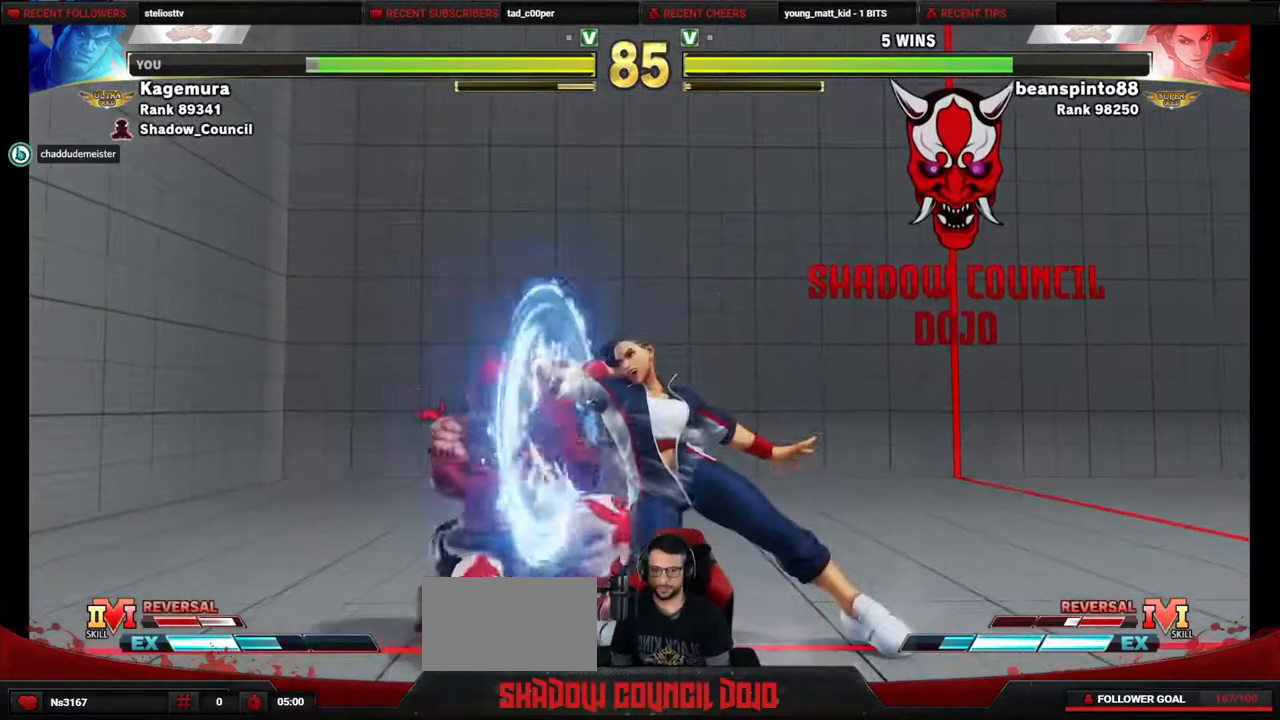
{"buttons": ["SQUARE", "DPAD_DOWN", "DPAD_LEFT"], "events": [[250, "SQUARE", "down"], [300, "SQUARE", "up"], [383, "SQUARE", "down"], [433, "SQUARE", "up"], [483, "SQUARE", "down"]]}
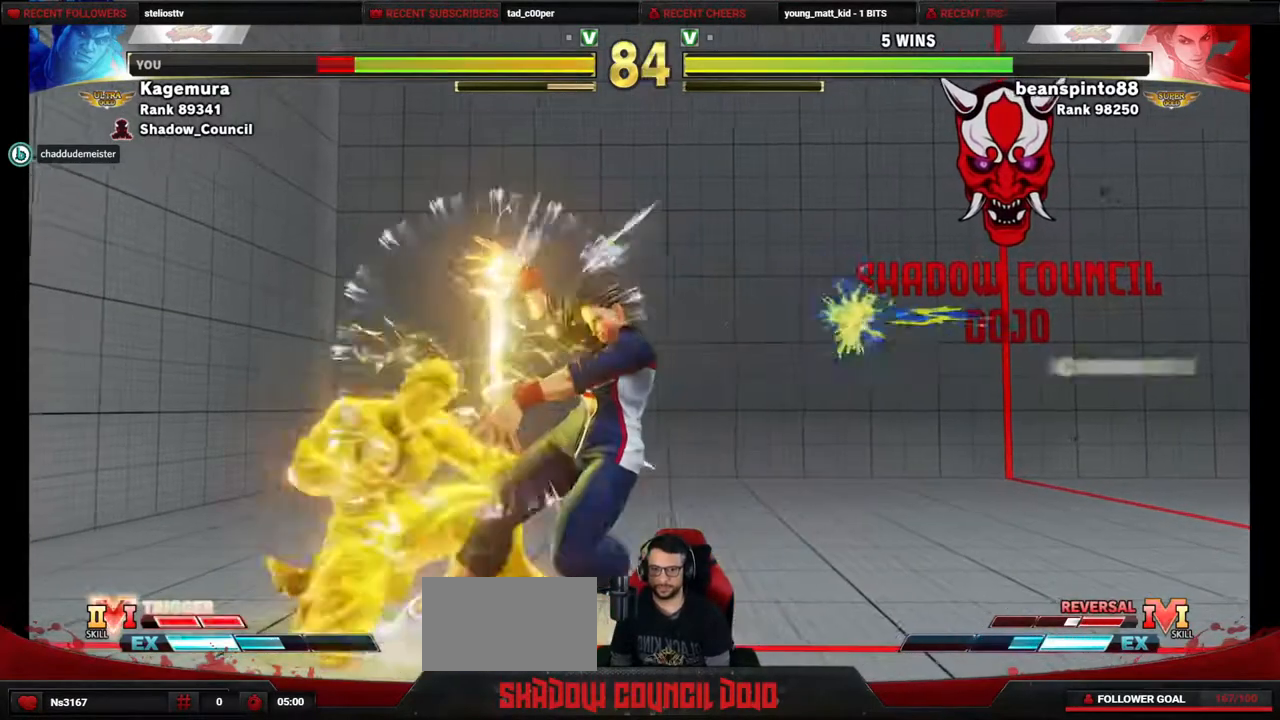
{"buttons": ["DPAD_DOWN", "DPAD_LEFT"], "events": [[100, "SQUARE", "up"], [333, "SQUARE", "down"], [383, "SQUARE", "up"]]}
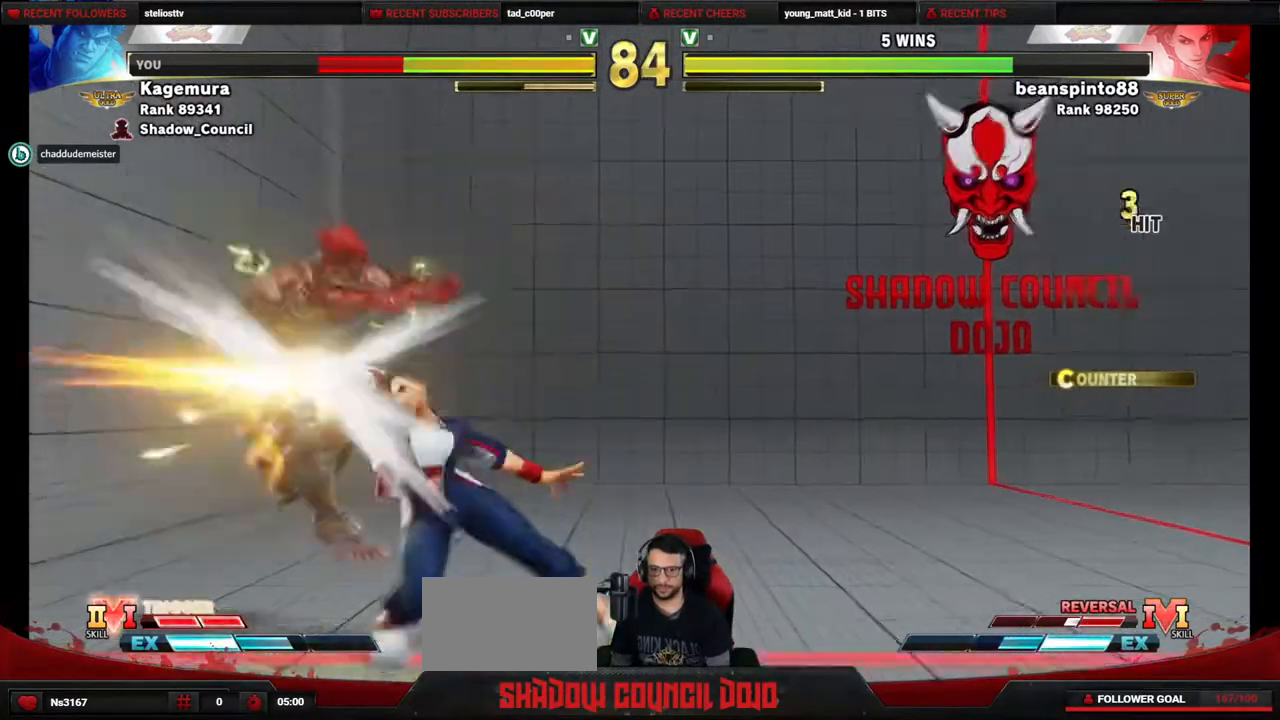
{"buttons": ["DPAD_RIGHT"], "events": [[33, "DPAD_DOWN", "up"], [67, "DPAD_LEFT", "up"], [67, "DPAD_RIGHT", "down"], [150, "DPAD_DOWN", "down"], [200, "DPAD_RIGHT", "up"], [267, "DPAD_DOWN", "up"], [267, "DPAD_RIGHT", "down"], [283, "L1", "down"], [333, "L1", "up"], [350, "DPAD_RIGHT", "up"], [450, "DPAD_RIGHT", "down"]]}
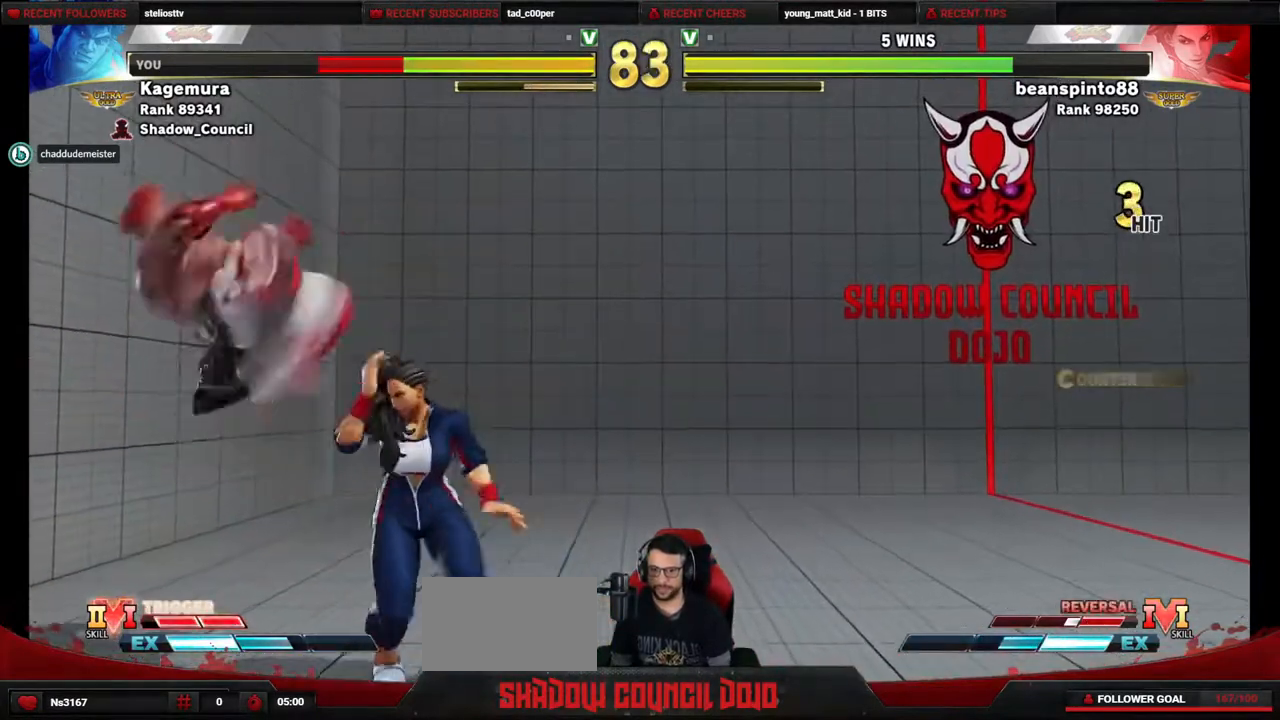
{"buttons": ["L1", "DPAD_DOWN", "DPAD_RIGHT"], "events": [[17, "DPAD_DOWN", "down"], [67, "DPAD_RIGHT", "up"], [133, "DPAD_DOWN", "up"], [133, "DPAD_RIGHT", "down"], [150, "L1", "down"], [200, "DPAD_DOWN", "down"], [200, "L1", "up"], [217, "DPAD_RIGHT", "up"], [267, "L1", "down"], [283, "DPAD_DOWN", "up"], [283, "DPAD_RIGHT", "down"], [317, "L1", "up"], [350, "DPAD_DOWN", "down"], [350, "DPAD_RIGHT", "up"], [383, "L1", "down"], [417, "DPAD_RIGHT", "down"]]}
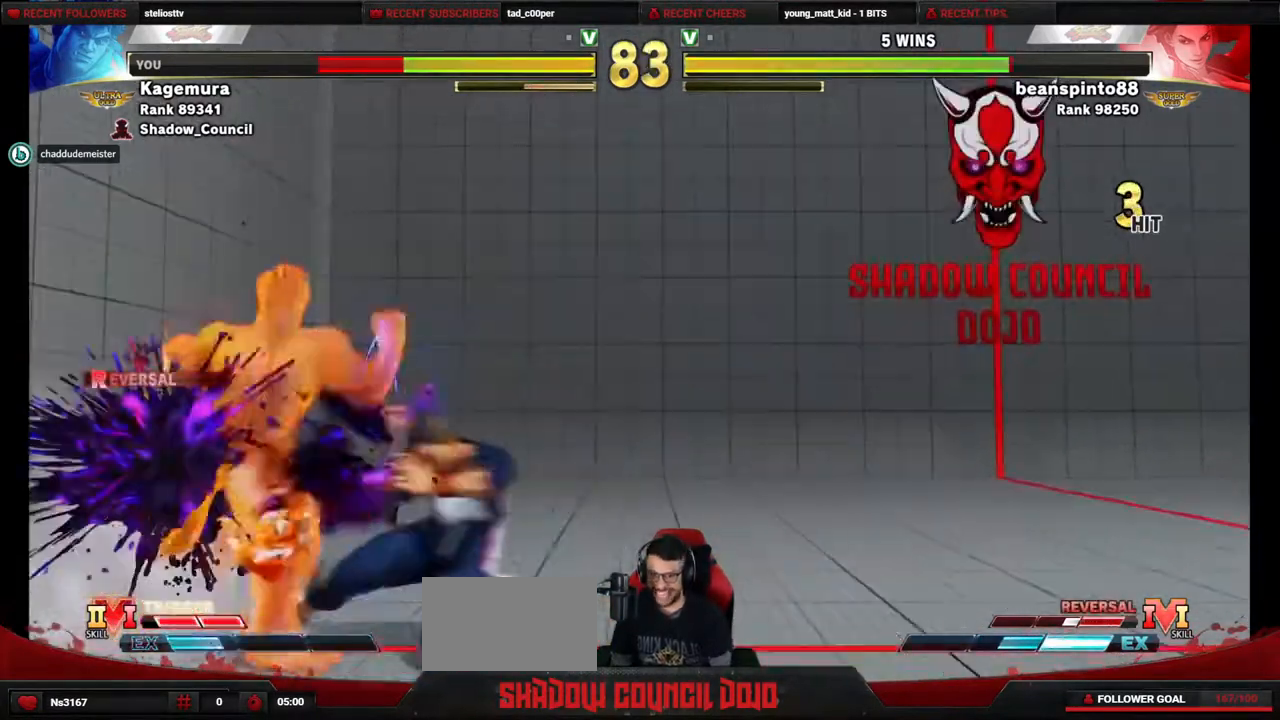
{"buttons": ["L2", "DPAD_DOWN", "DPAD_RIGHT"], "events": [[467, "L1", "up"], [467, "L2", "down"]]}
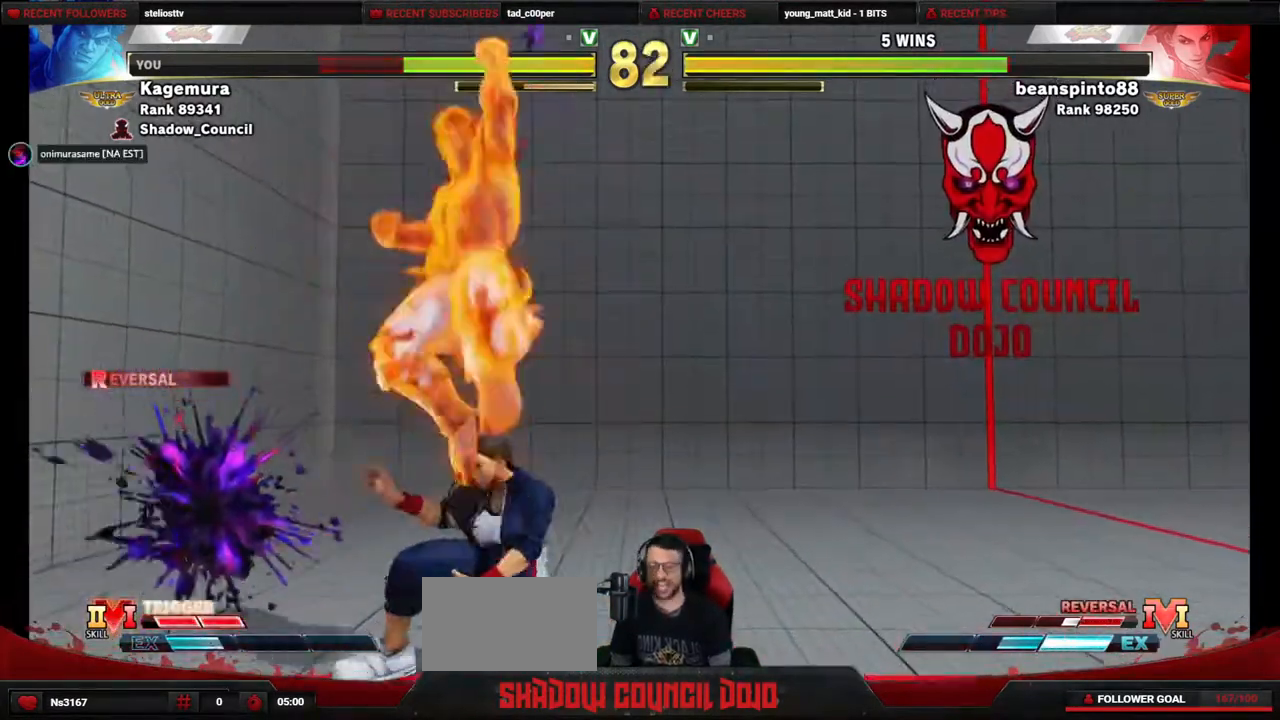
{"buttons": ["DPAD_DOWN", "DPAD_LEFT"], "events": [[67, "L2", "up"], [167, "DPAD_DOWN", "up"], [250, "DPAD_RIGHT", "up"], [300, "DPAD_LEFT", "down"], [317, "DPAD_DOWN", "down"]]}
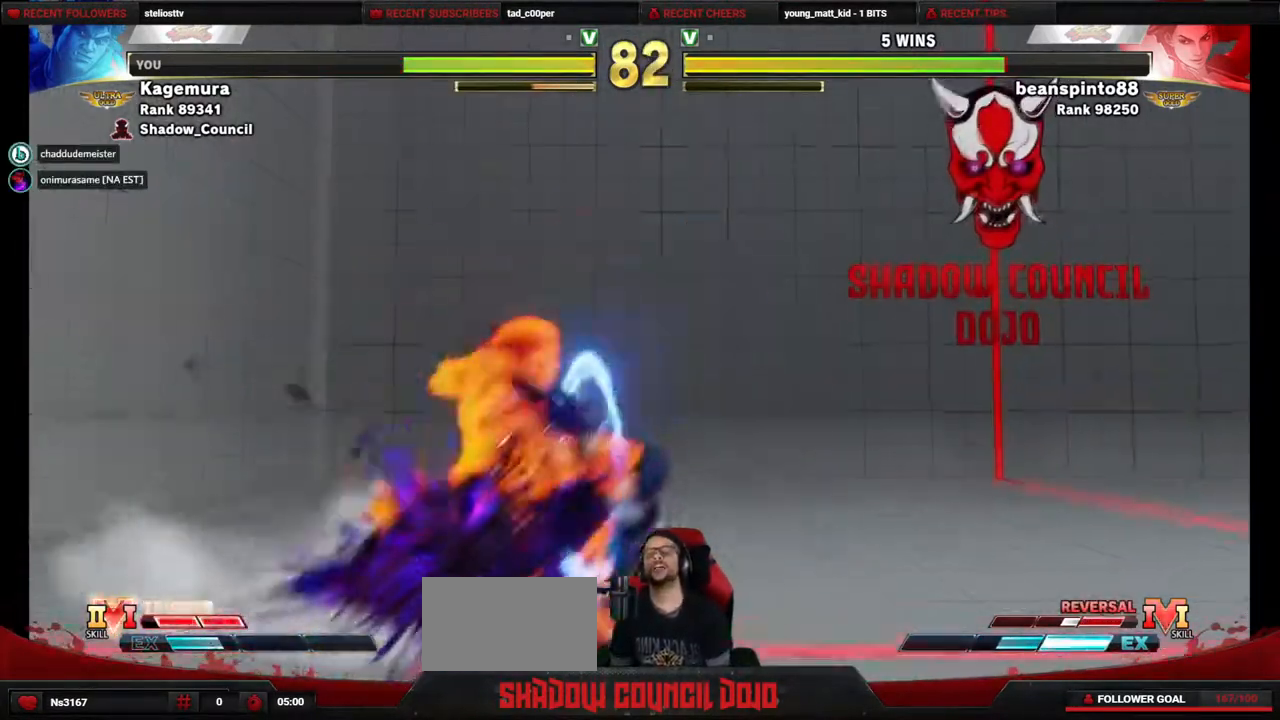
{"buttons": ["DPAD_DOWN", "DPAD_LEFT"], "events": []}
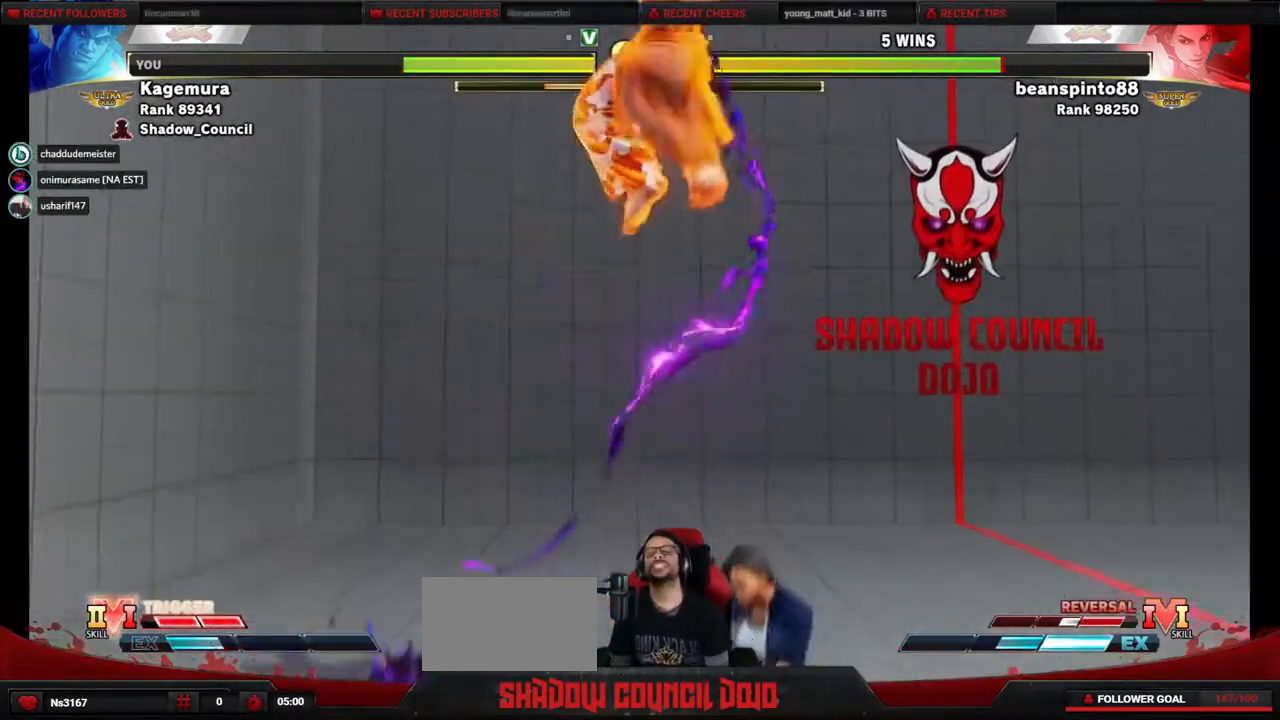
{"buttons": ["DPAD_DOWN", "DPAD_LEFT"], "events": [[200, "DPAD_DOWN", "up"], [317, "DPAD_DOWN", "down"]]}
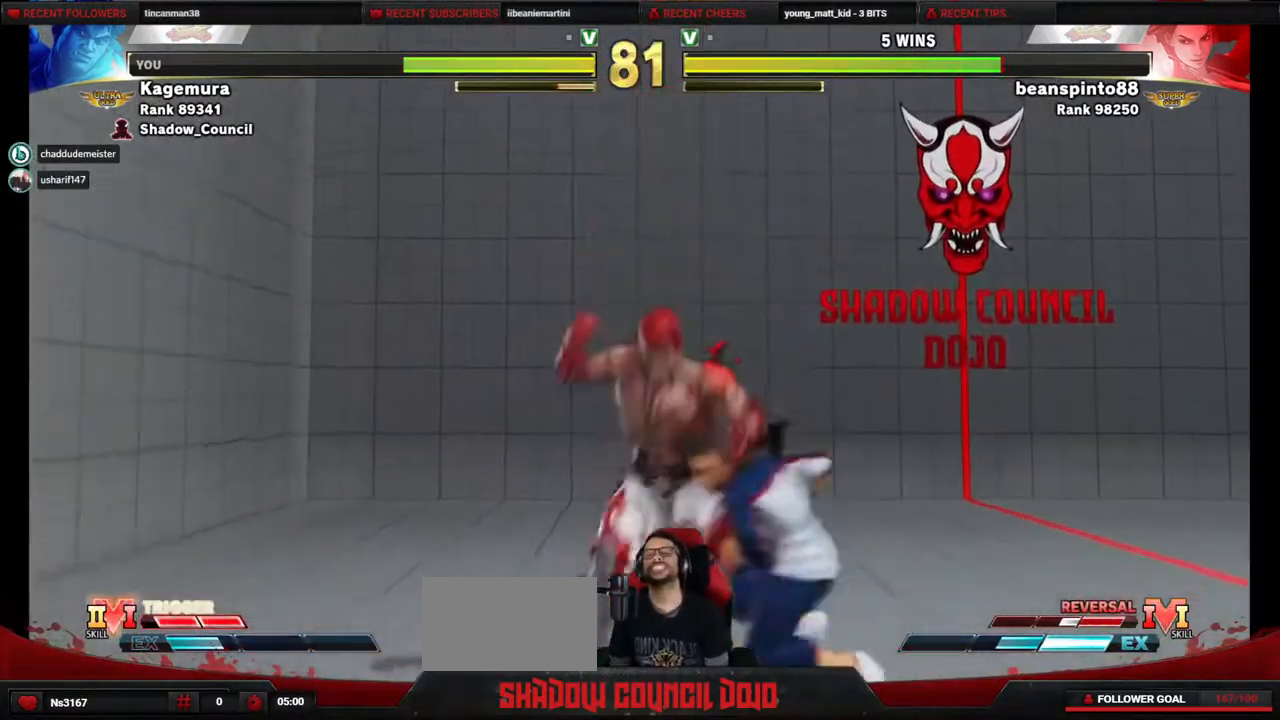
{"buttons": ["DPAD_DOWN", "DPAD_LEFT"], "events": []}
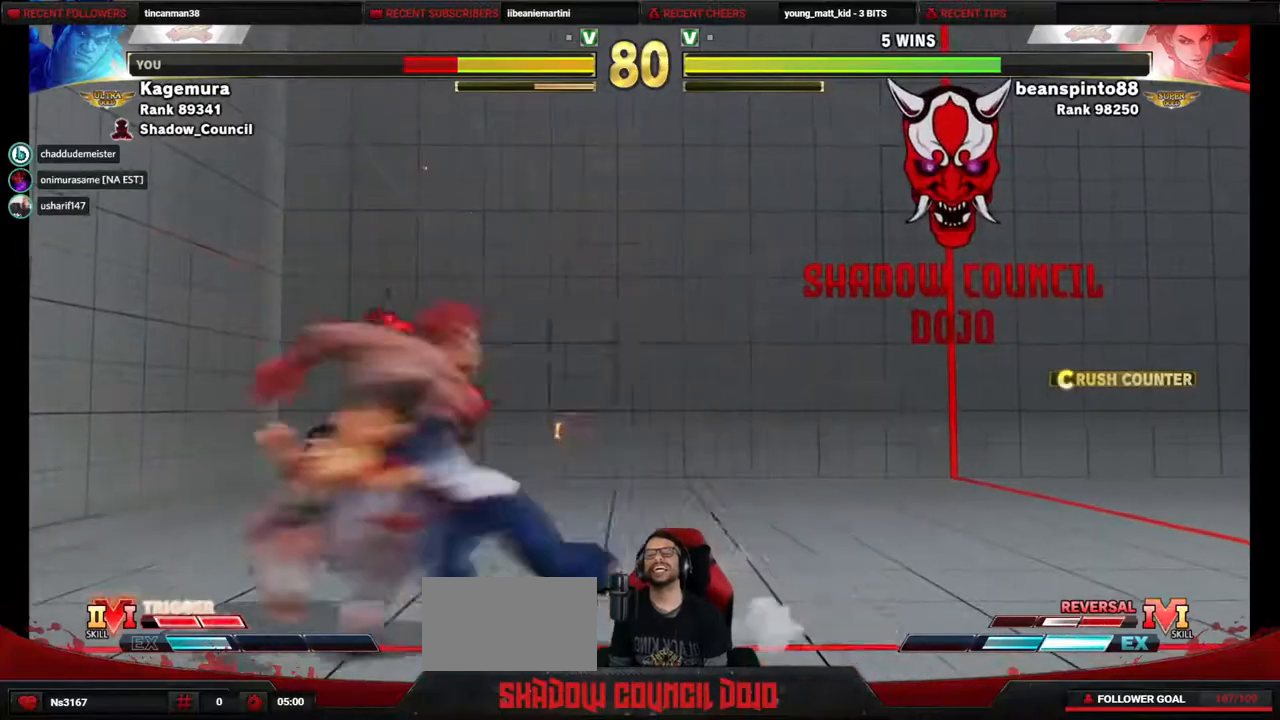
{"buttons": ["CROSS", "DPAD_DOWN", "DPAD_LEFT"], "events": [[367, "CROSS", "down"], [367, "SQUARE", "down"], [483, "SQUARE", "up"]]}
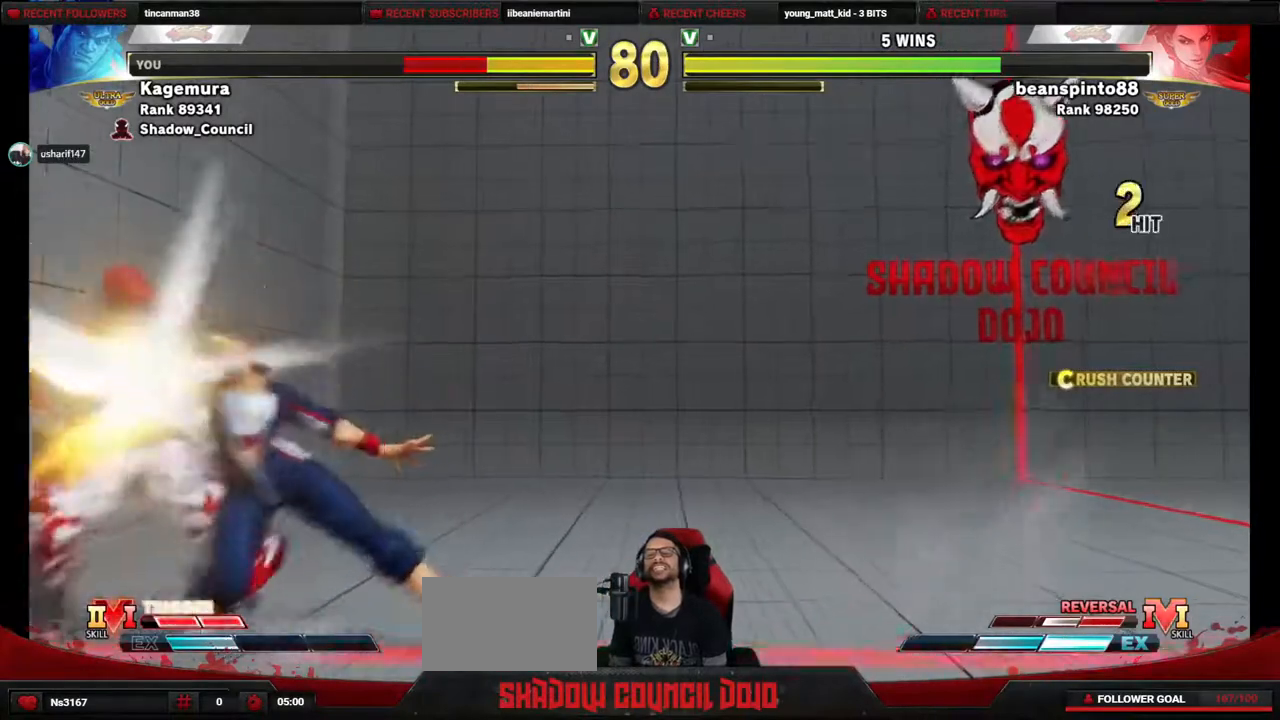
{"buttons": ["DPAD_UP", "DPAD_LEFT"], "events": [[33, "SQUARE", "down"], [117, "CROSS", "up"], [117, "SQUARE", "up"], [183, "CROSS", "down"], [183, "SQUARE", "down"], [267, "CROSS", "up"], [283, "SQUARE", "up"], [383, "DPAD_DOWN", "up"], [417, "DPAD_UP", "down"]]}
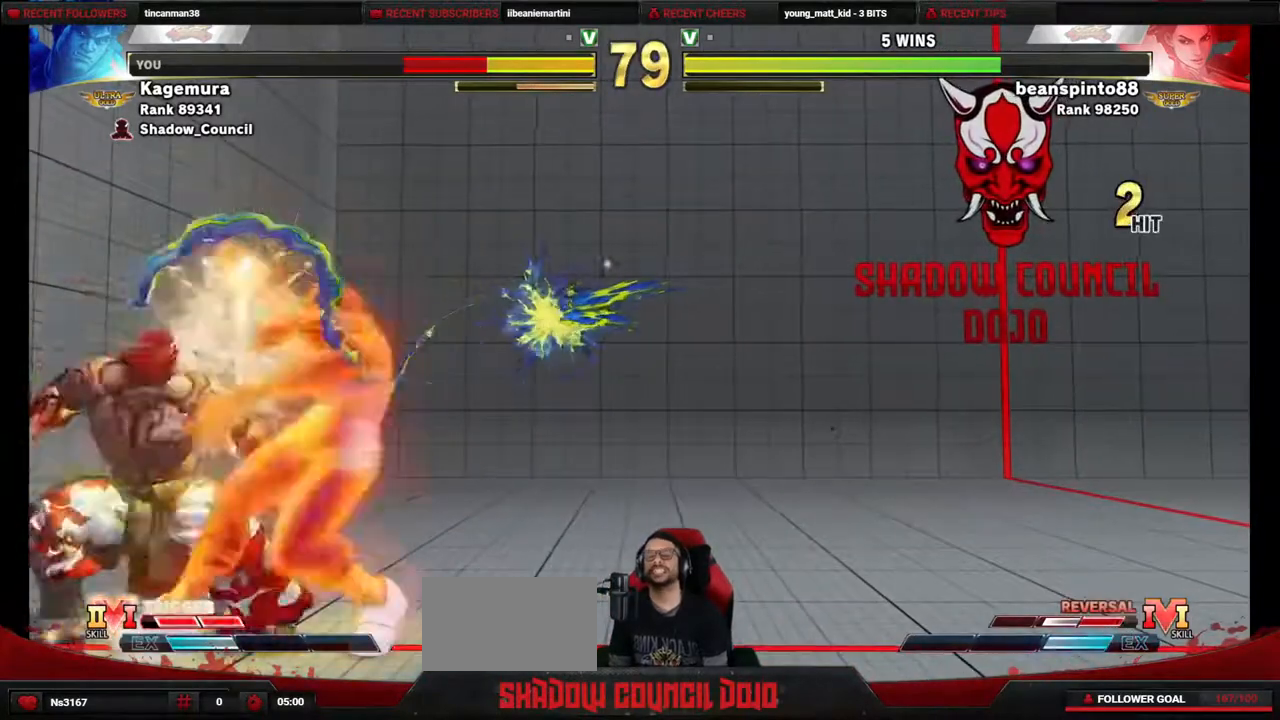
{"buttons": ["DPAD_UP", "DPAD_LEFT"], "events": []}
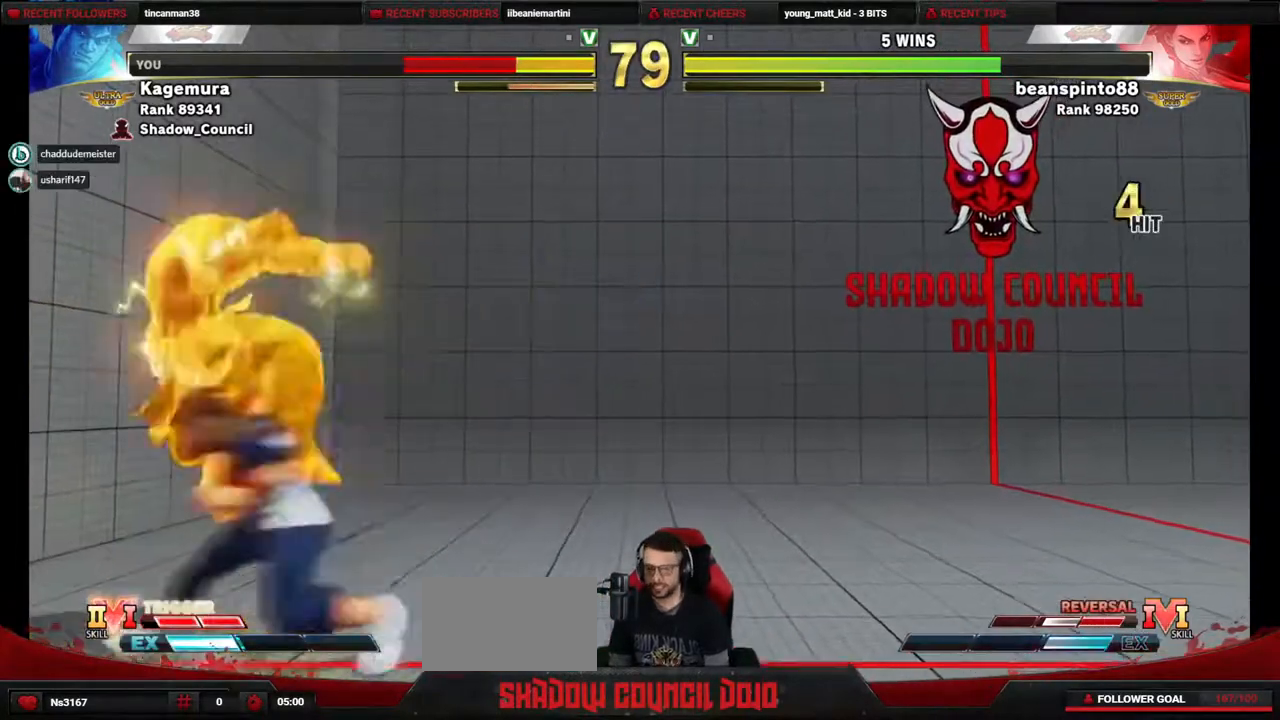
{"buttons": ["DPAD_UP", "DPAD_LEFT"], "events": []}
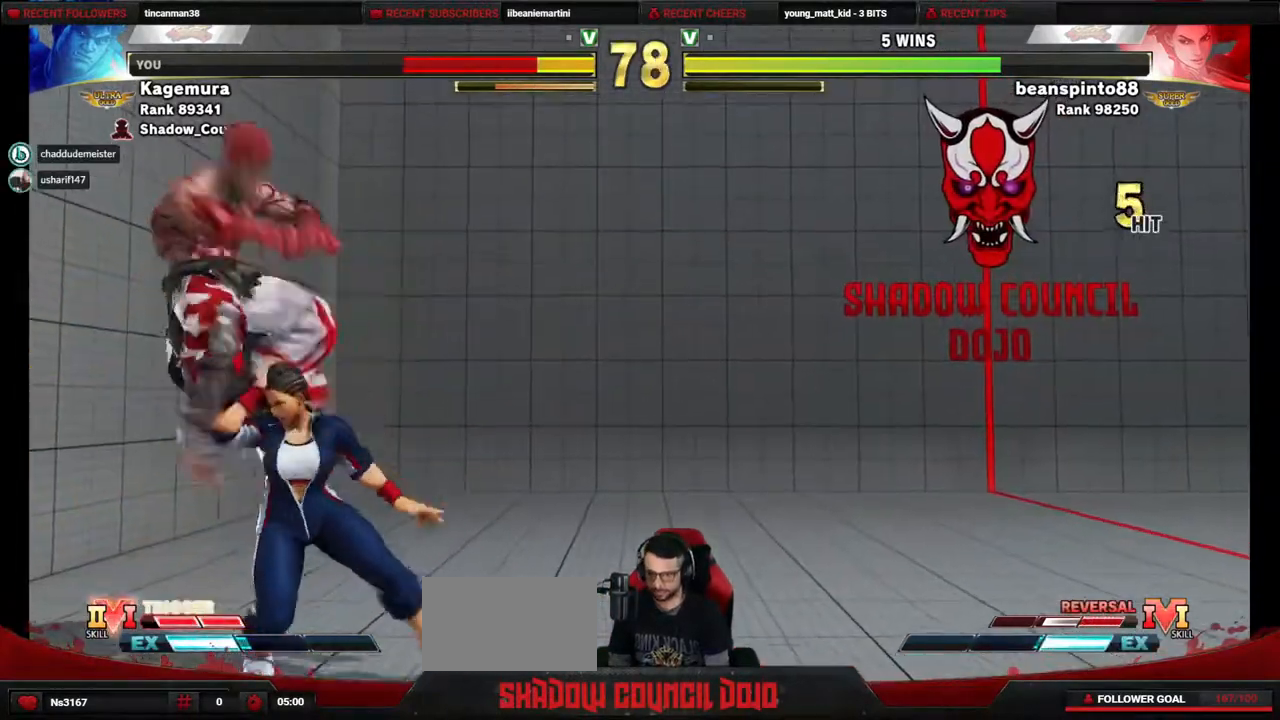
{"buttons": ["DPAD_UP", "DPAD_LEFT"], "events": []}
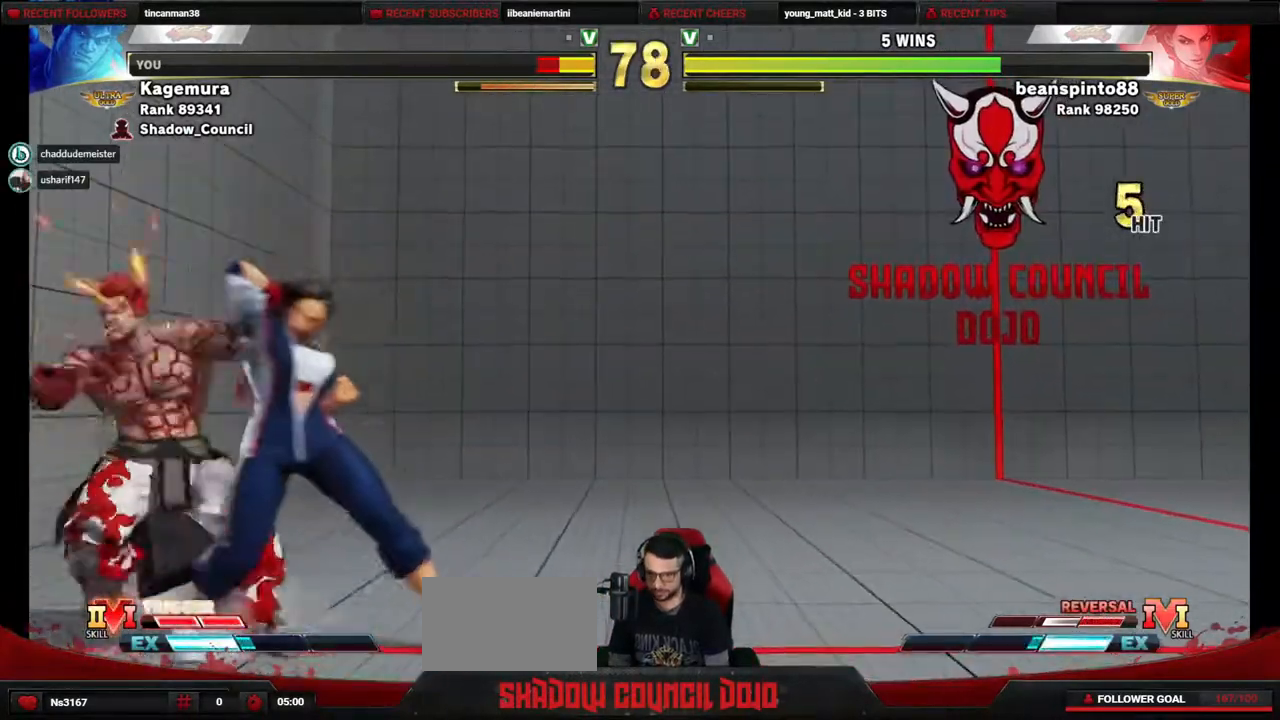
{"buttons": ["DPAD_UP", "DPAD_LEFT"], "events": []}
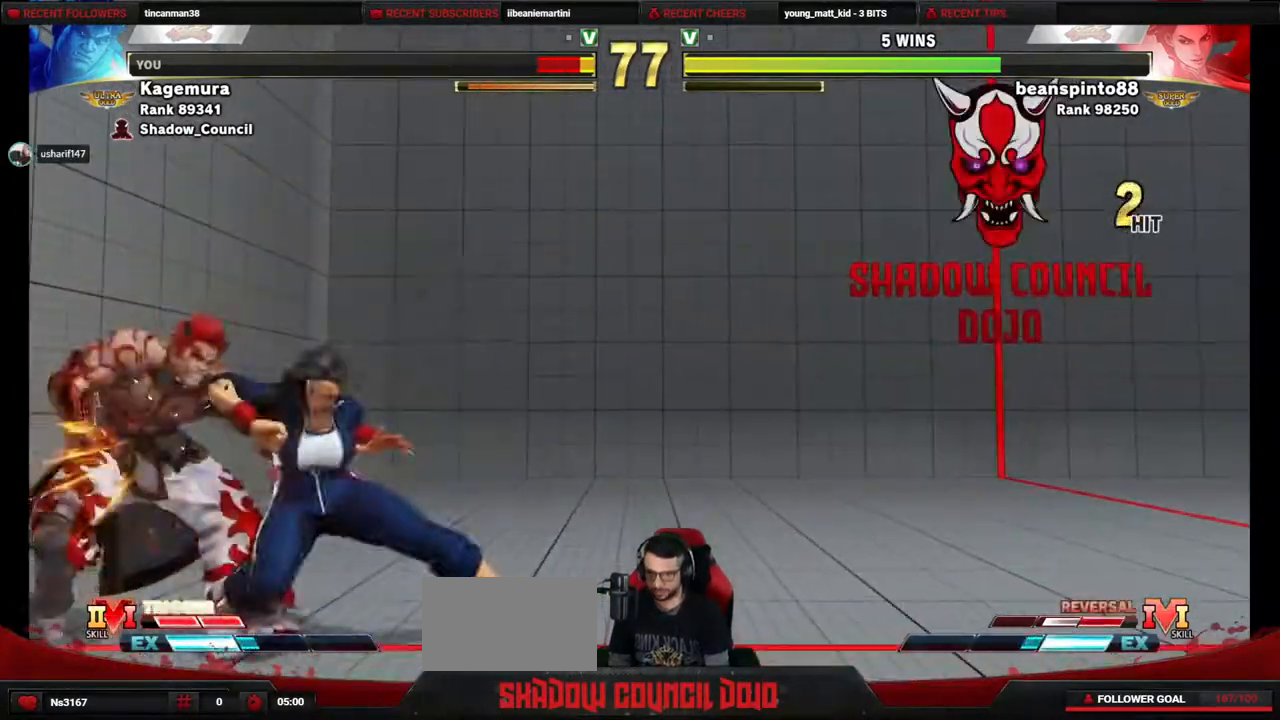
{"buttons": ["DPAD_UP", "DPAD_LEFT"], "events": []}
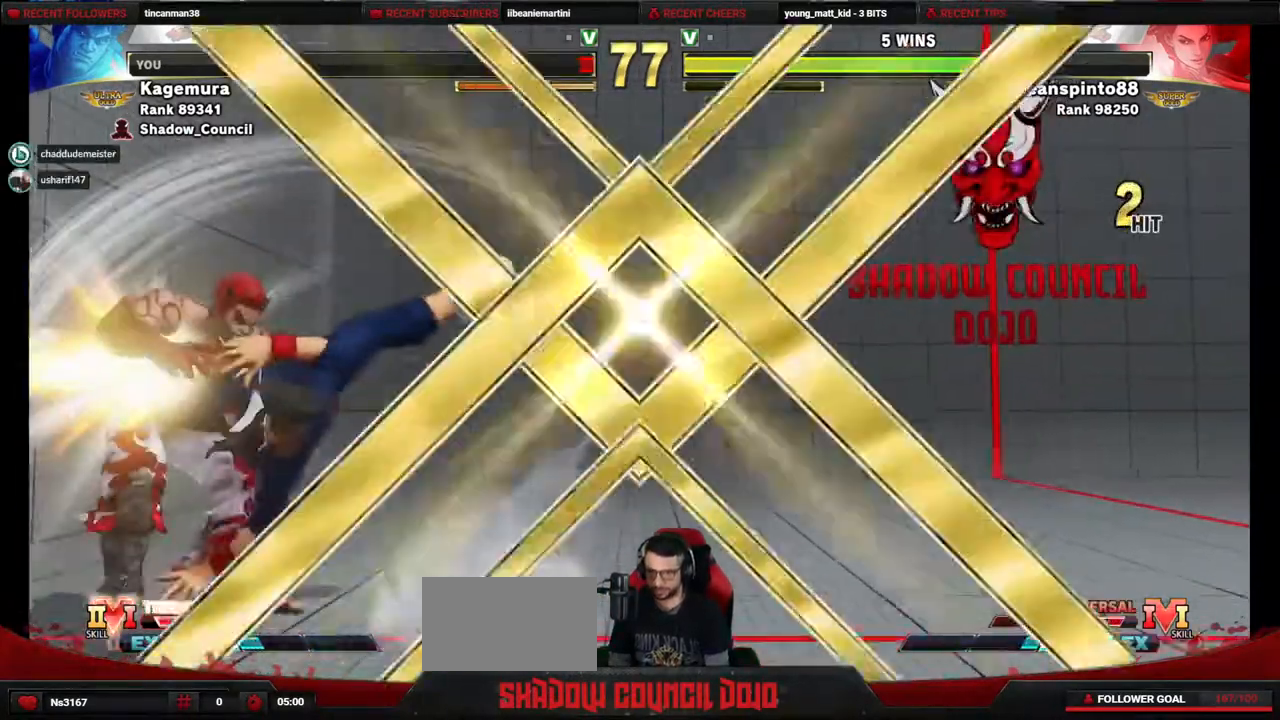
{"buttons": ["DPAD_UP", "DPAD_LEFT"], "events": []}
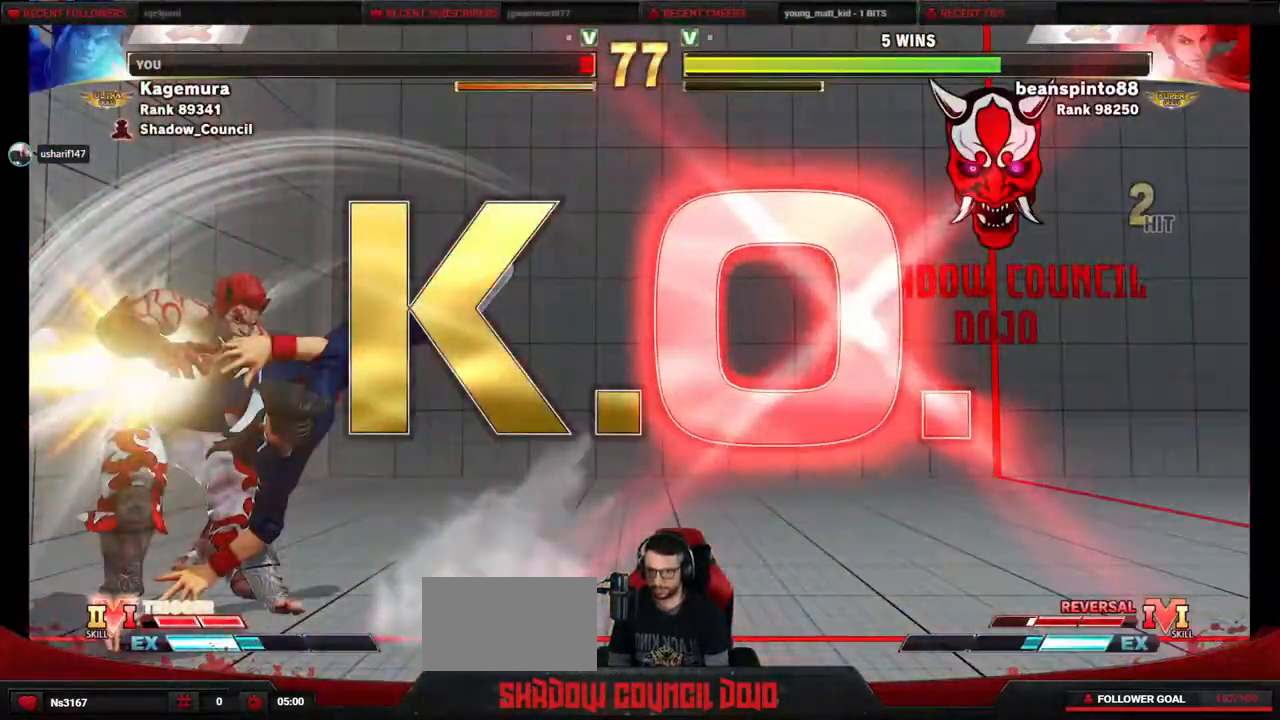
{"buttons": ["DPAD_UP", "DPAD_LEFT"], "events": []}
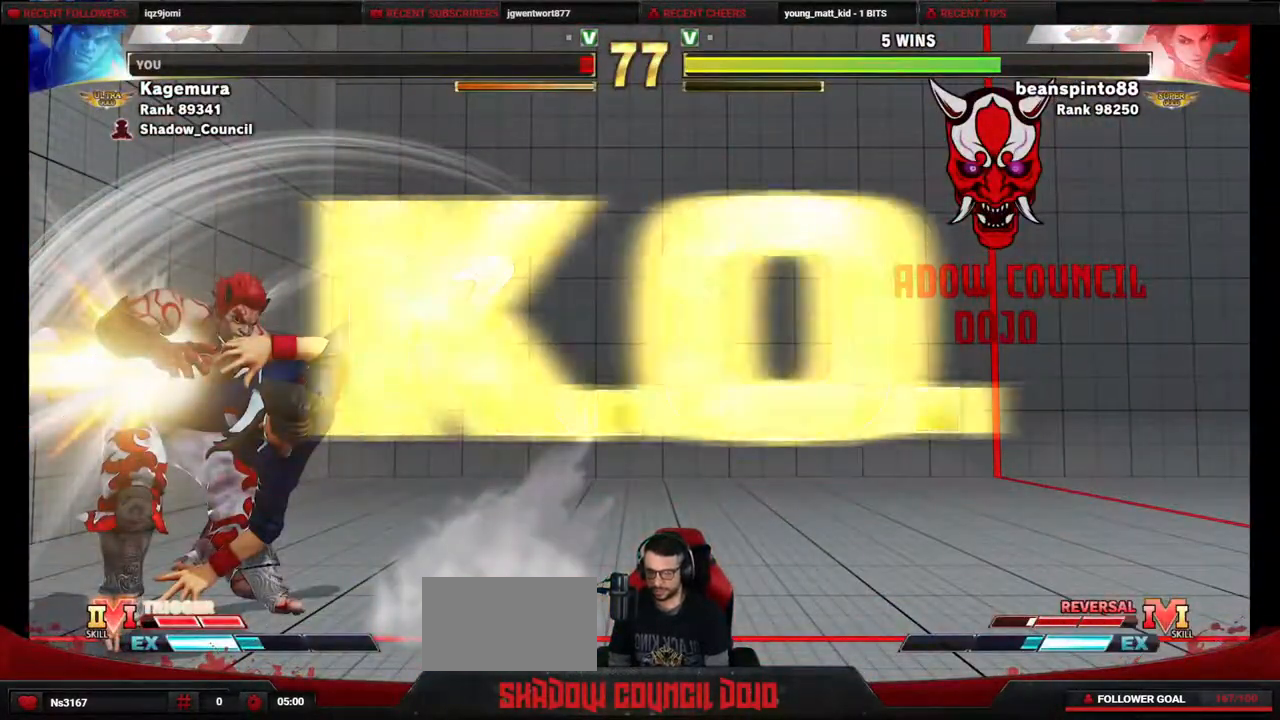
{"buttons": [], "events": [[67, "DPAD_LEFT", "up"], [167, "DPAD_UP", "up"]]}